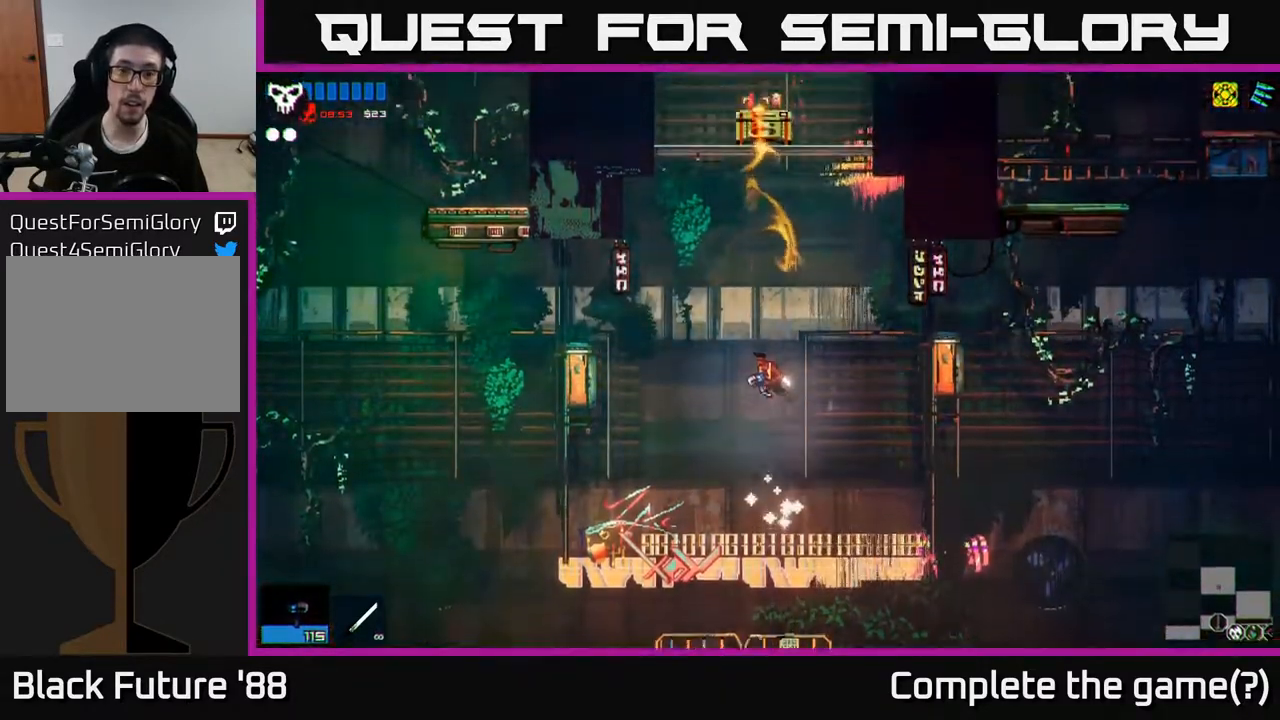
Gameplay with a controller (Xbox layout); each line is a JSON object with the inputs held at the frame after it. "events" lists button and stick changes between this image and that frame as [ms after this image, input, new state], when the widget could be followed in between.
{"buttons": [], "left_stick": "up", "right_stick": "up", "events": [[50, "L1", "down"], [83, "A", "up"], [133, "L1", "up"], [217, "L1", "down"], [267, "L1", "up"]]}
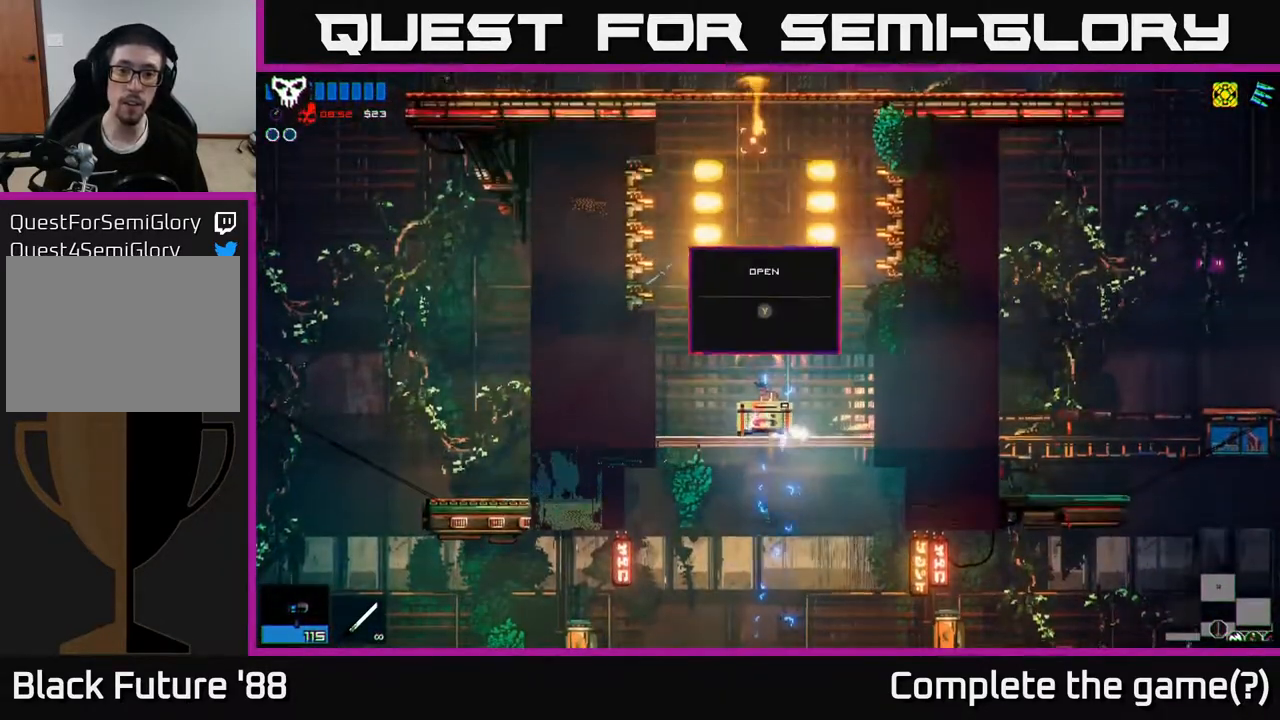
{"buttons": [], "left_stick": "center", "right_stick": "center", "events": [[150, "right_stick", "center"], [217, "Y", "down"], [233, "left_stick", "center"], [317, "Y", "up"]]}
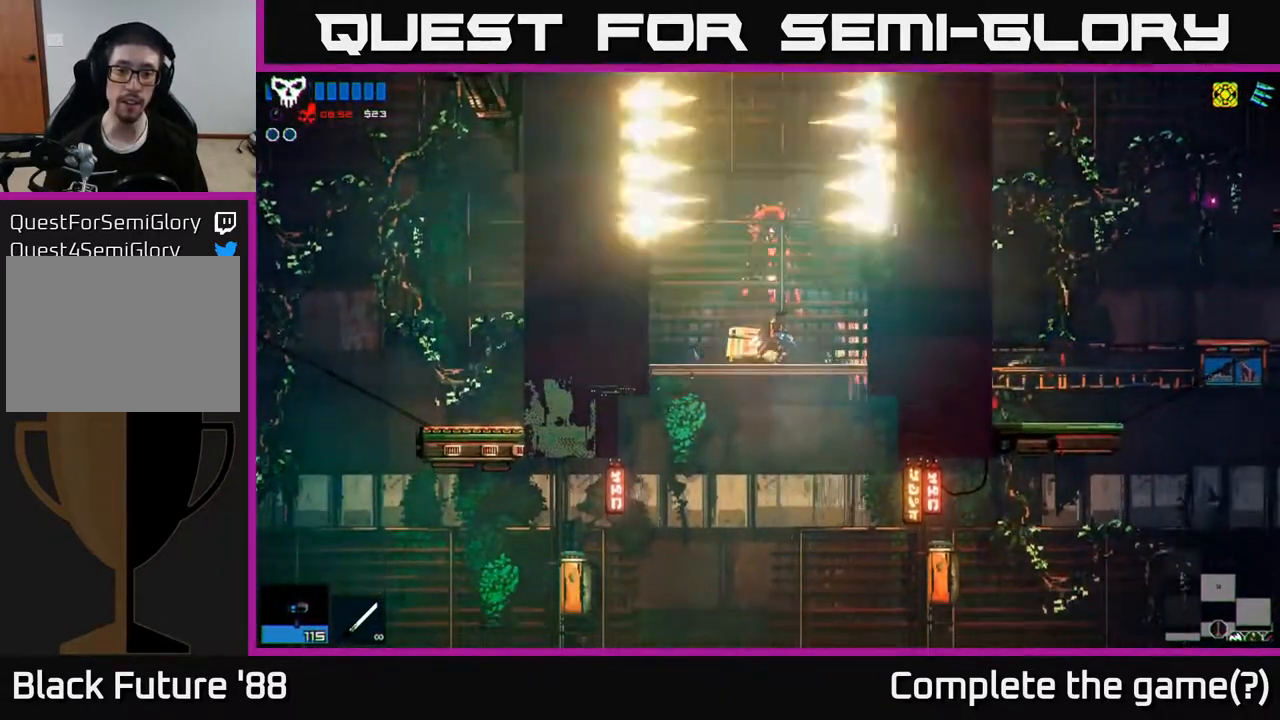
{"buttons": [], "left_stick": "center", "right_stick": "up", "events": [[183, "right_stick", "up"]]}
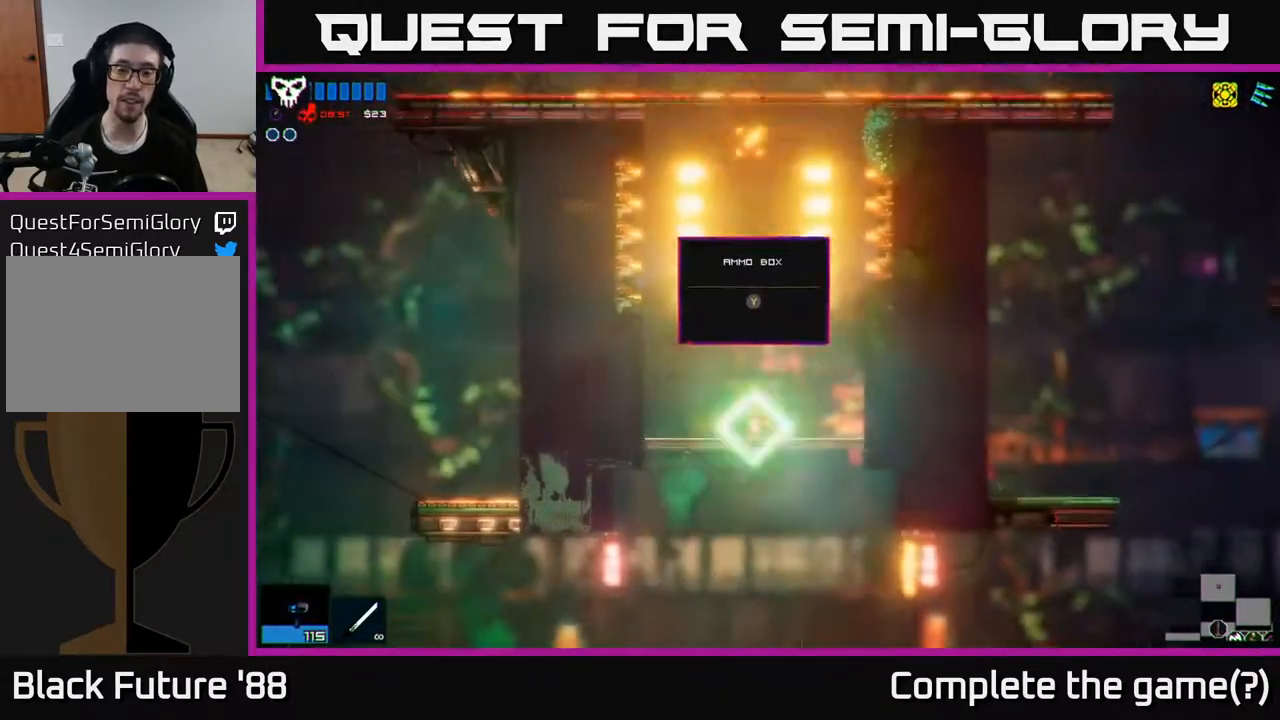
{"buttons": [], "left_stick": "center", "right_stick": "center", "events": [[467, "right_stick", "center"]]}
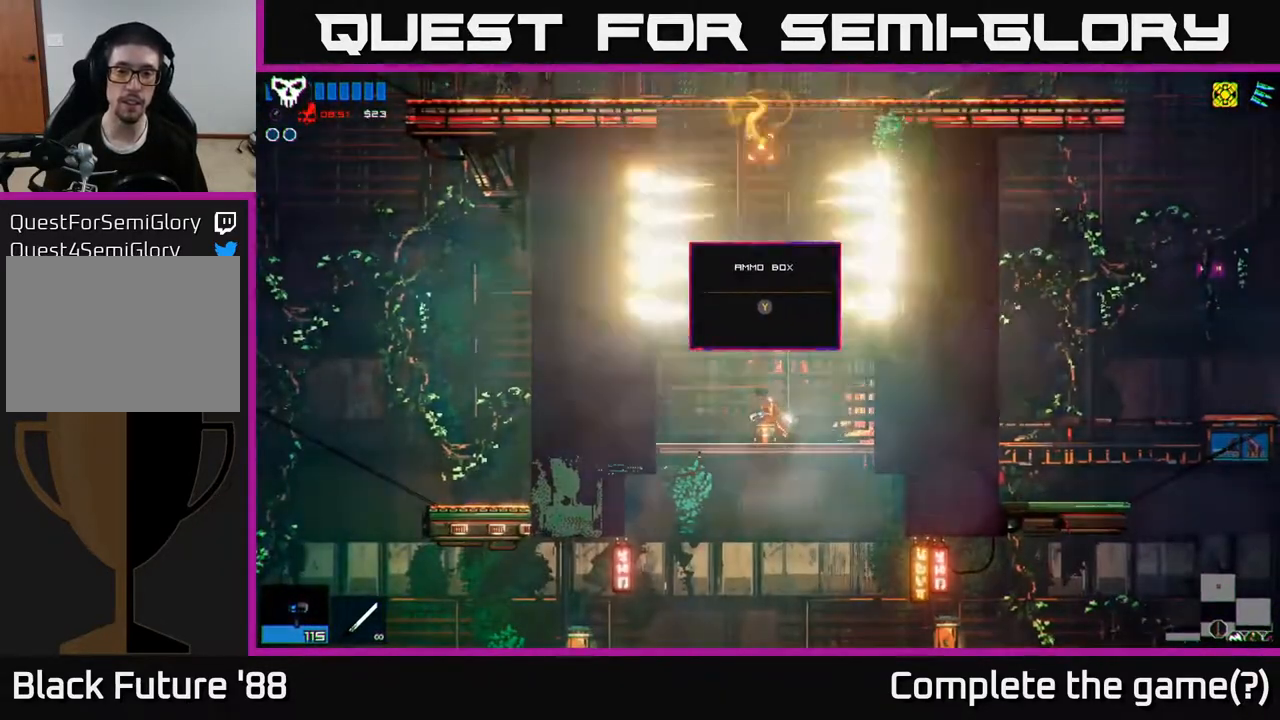
{"buttons": [], "left_stick": "center", "right_stick": "center", "events": []}
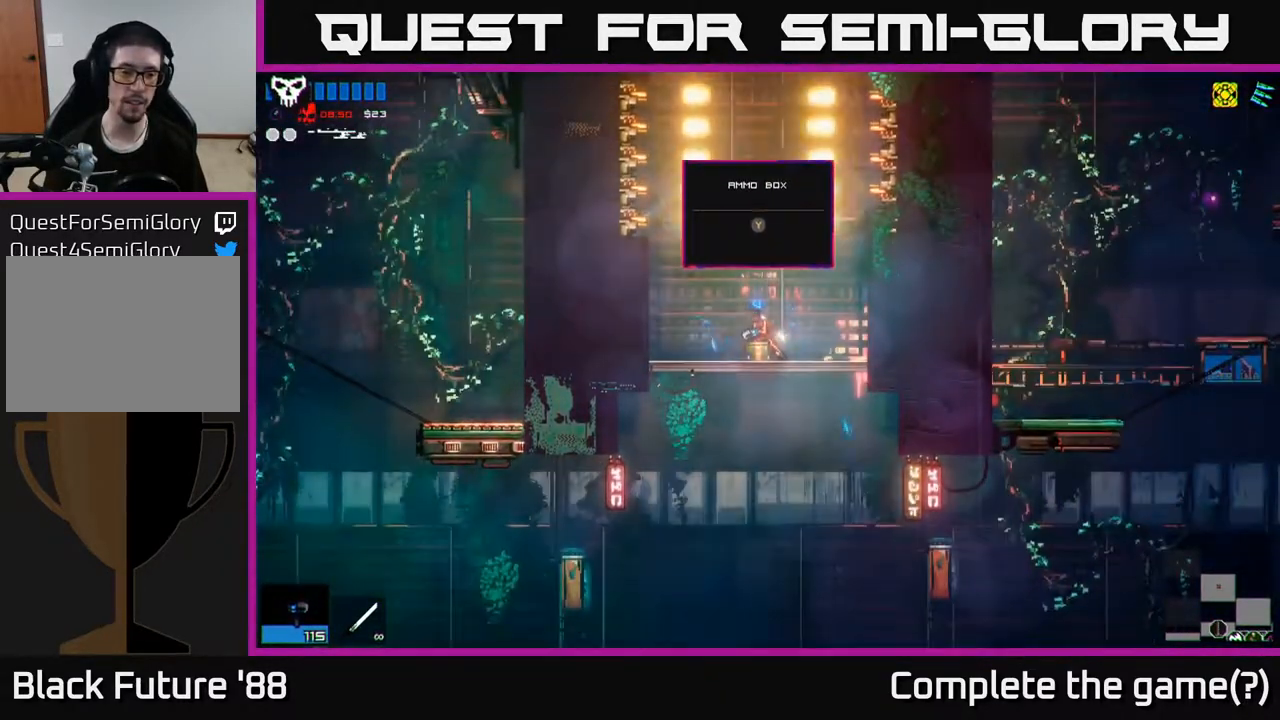
{"buttons": [], "left_stick": "center", "right_stick": "center", "events": [[267, "Y", "down"], [367, "Y", "up"]]}
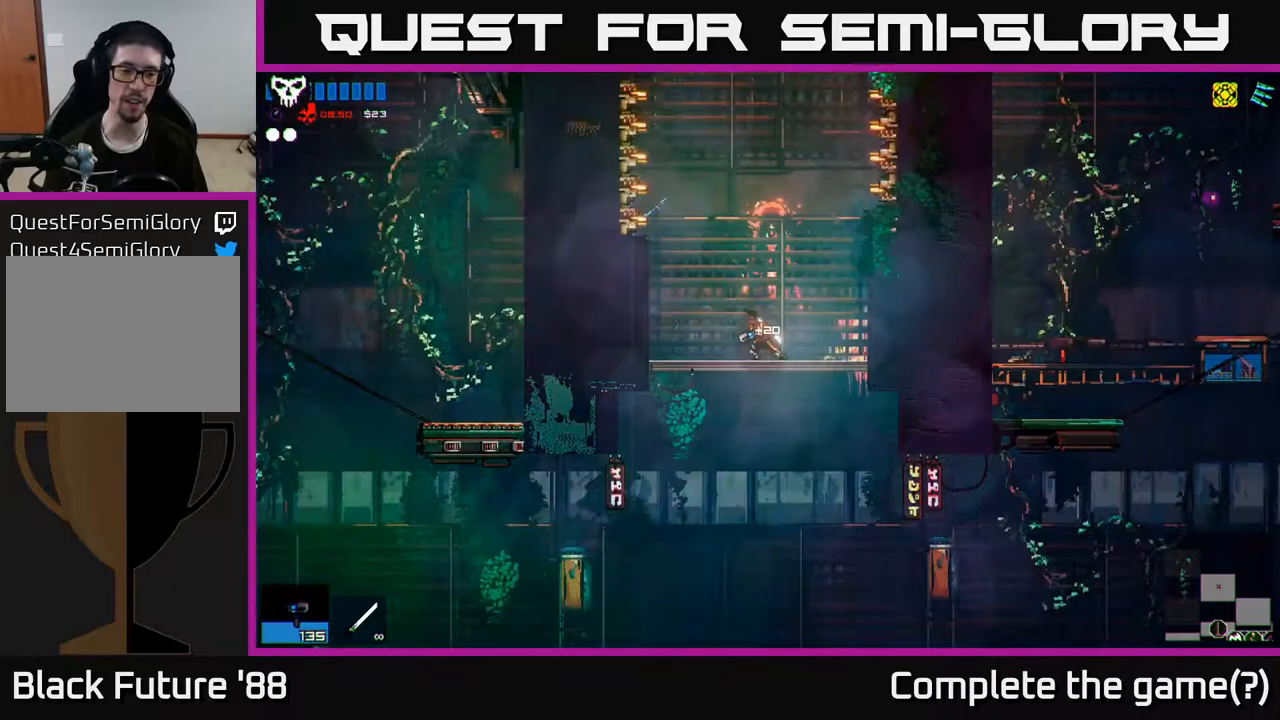
{"buttons": [], "left_stick": "left", "right_stick": "left", "events": [[50, "left_stick", "down"], [117, "A", "down"], [200, "A", "up"], [383, "left_stick", "center"], [483, "left_stick", "left"], [500, "right_stick", "left"]]}
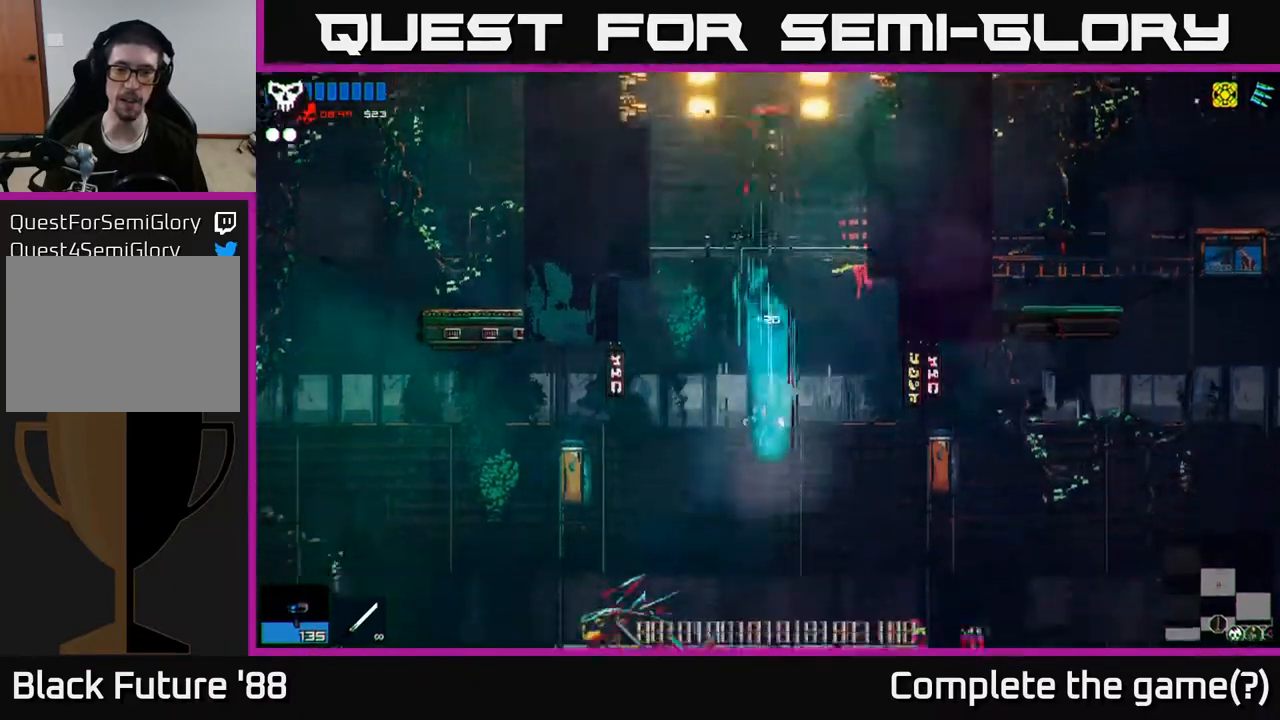
{"buttons": [], "left_stick": "left", "right_stick": "left", "events": []}
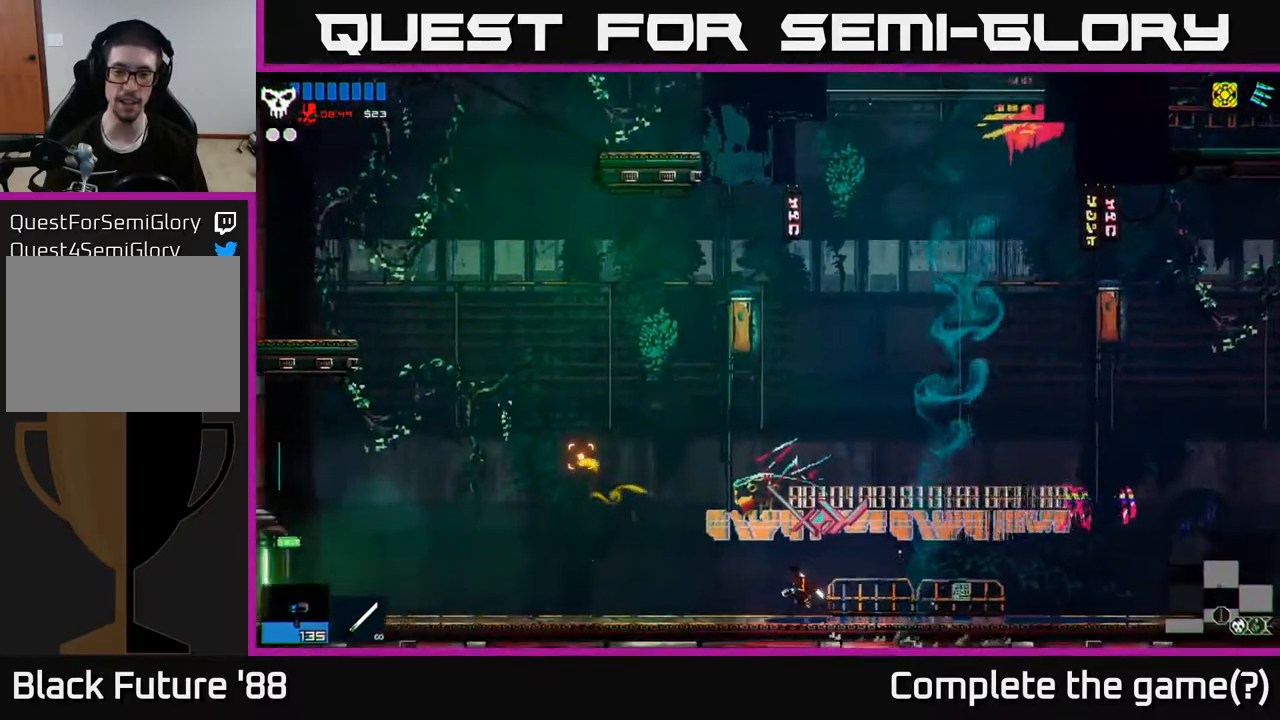
{"buttons": ["A"], "left_stick": "left", "right_stick": "up-left", "events": [[233, "right_stick", "up-left"], [450, "A", "down"]]}
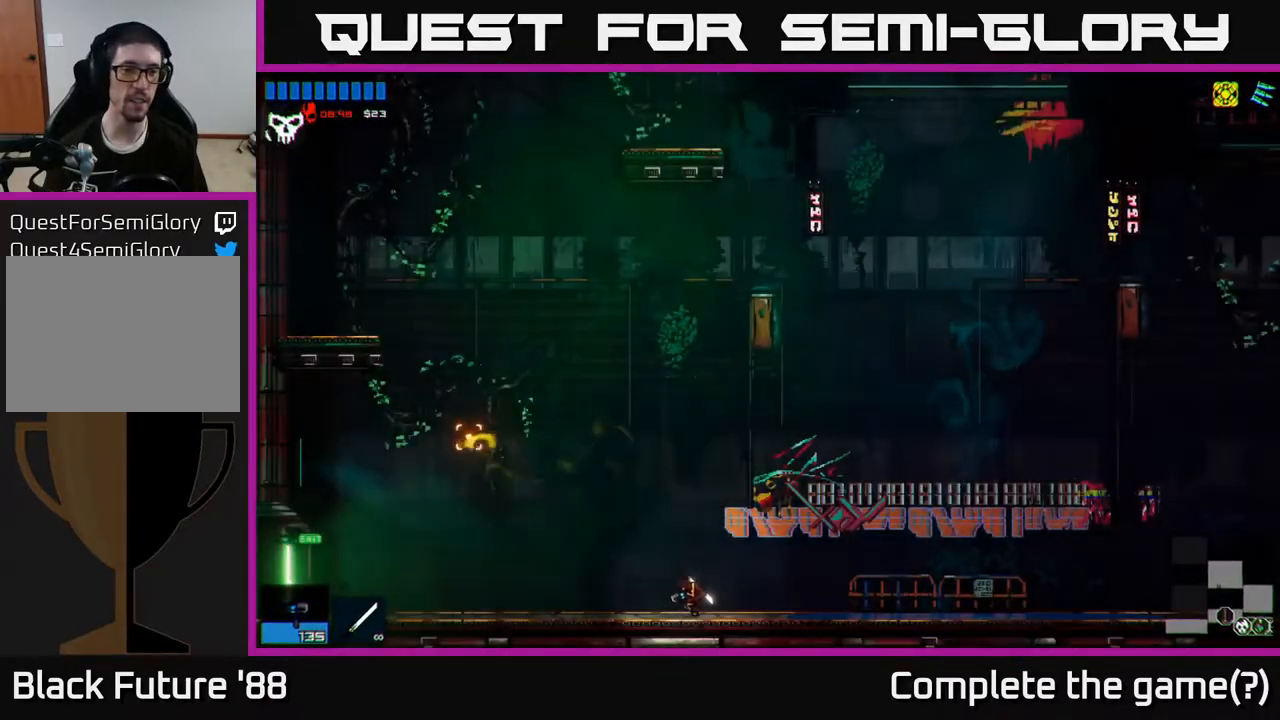
{"buttons": ["A", "L1"], "left_stick": "up", "right_stick": "up-left", "events": [[250, "A", "up"], [300, "left_stick", "center"], [383, "A", "down"], [450, "left_stick", "up"], [483, "L1", "down"]]}
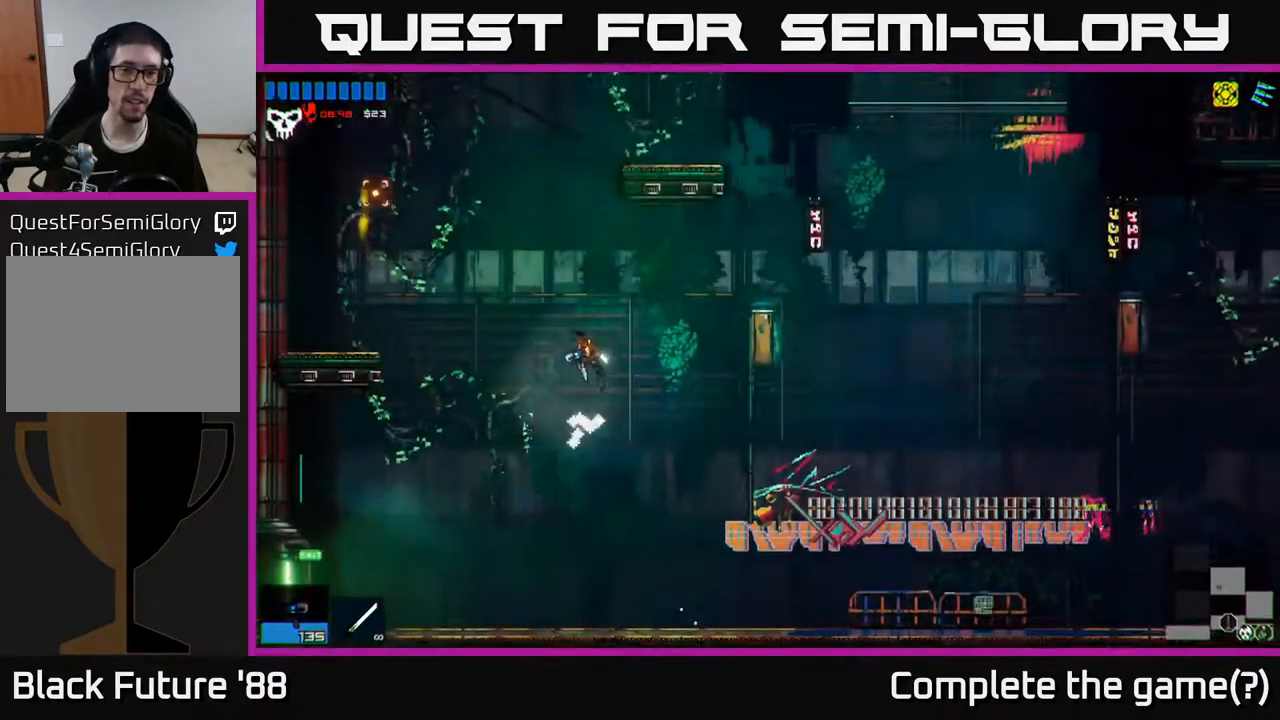
{"buttons": [], "left_stick": "up-right", "right_stick": "up-left", "events": [[50, "A", "up"], [83, "L1", "up"], [150, "L1", "down"], [250, "L1", "up"], [250, "left_stick", "up-right"]]}
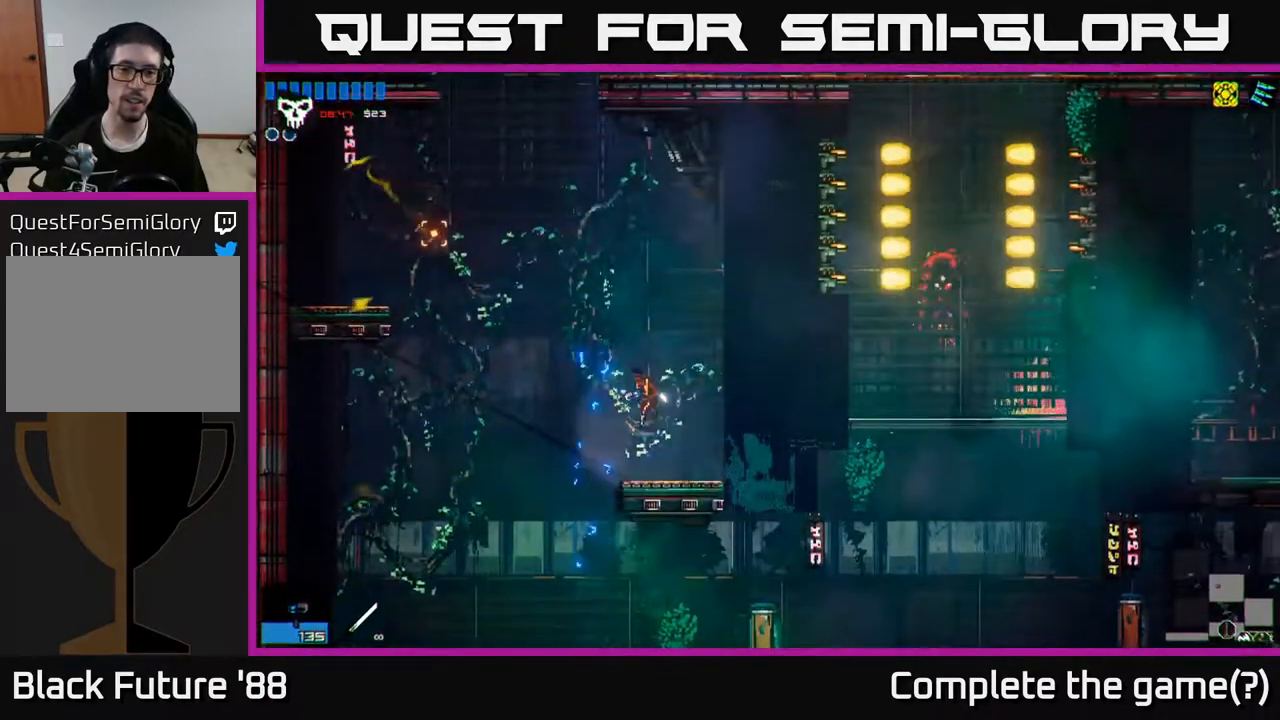
{"buttons": ["A"], "left_stick": "left", "right_stick": "up-left", "events": [[17, "left_stick", "center"], [217, "left_stick", "left"], [400, "A", "down"]]}
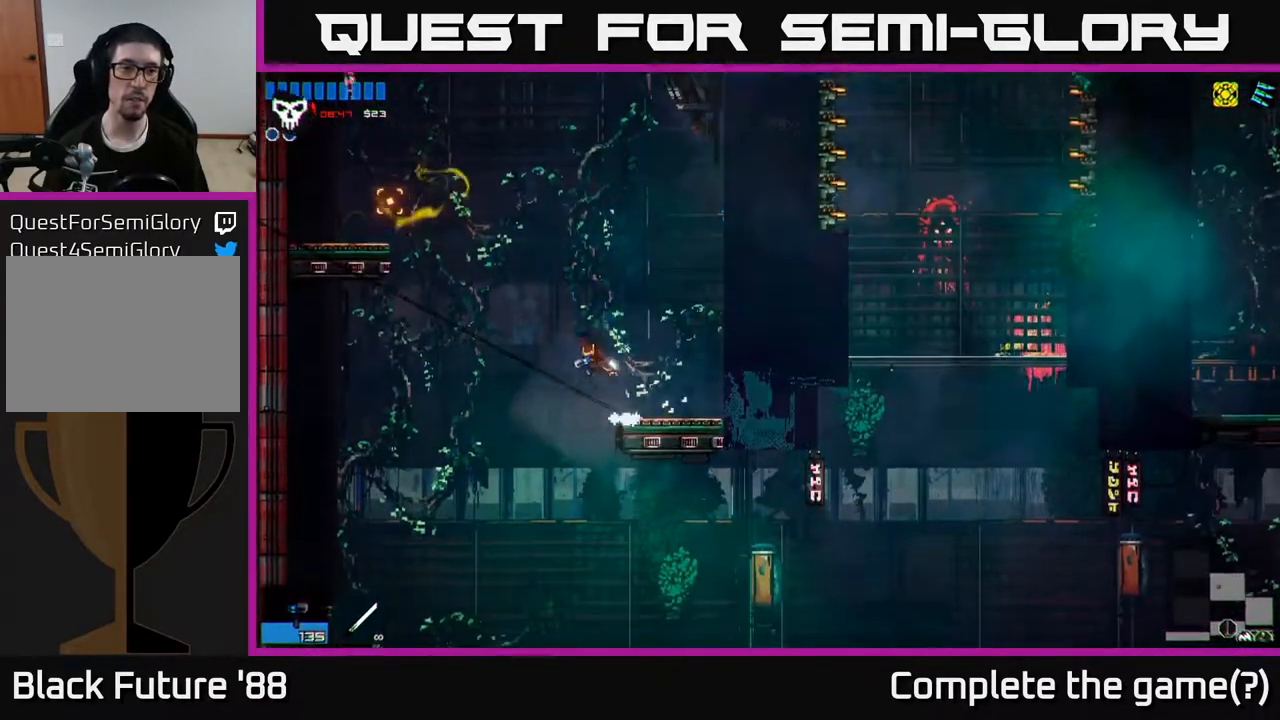
{"buttons": [], "left_stick": "left", "right_stick": "up-left", "events": [[133, "A", "up"], [233, "A", "down"], [333, "A", "up"]]}
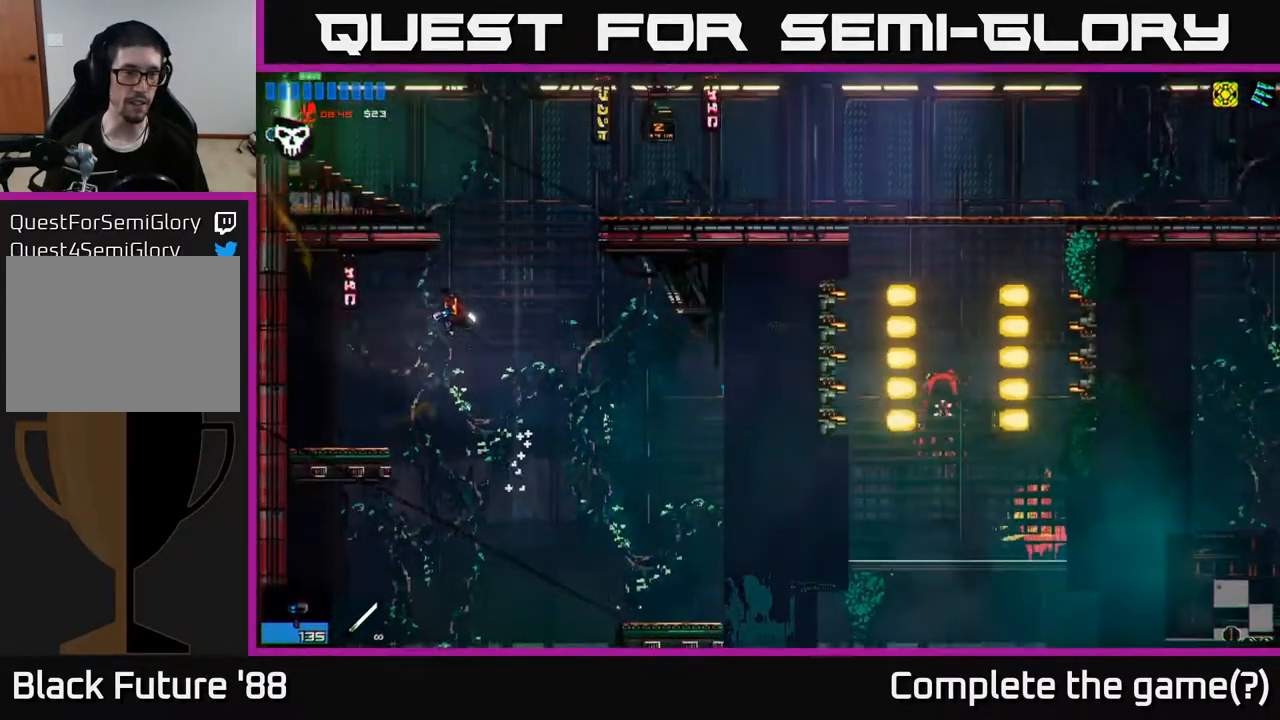
{"buttons": [], "left_stick": "right", "right_stick": "up-right", "events": [[200, "right_stick", "up"], [367, "right_stick", "up-right"], [383, "left_stick", "center"], [433, "left_stick", "right"]]}
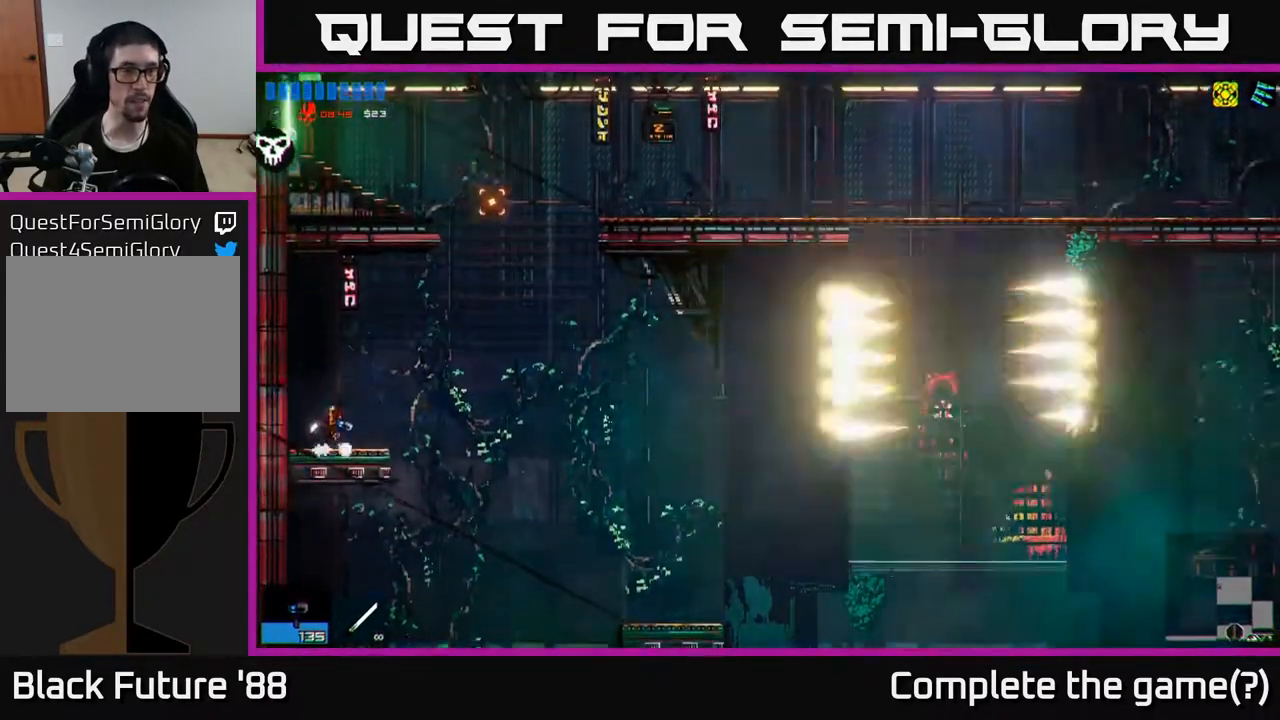
{"buttons": [], "left_stick": "right", "right_stick": "up-right", "events": [[133, "A", "down"], [317, "A", "up"]]}
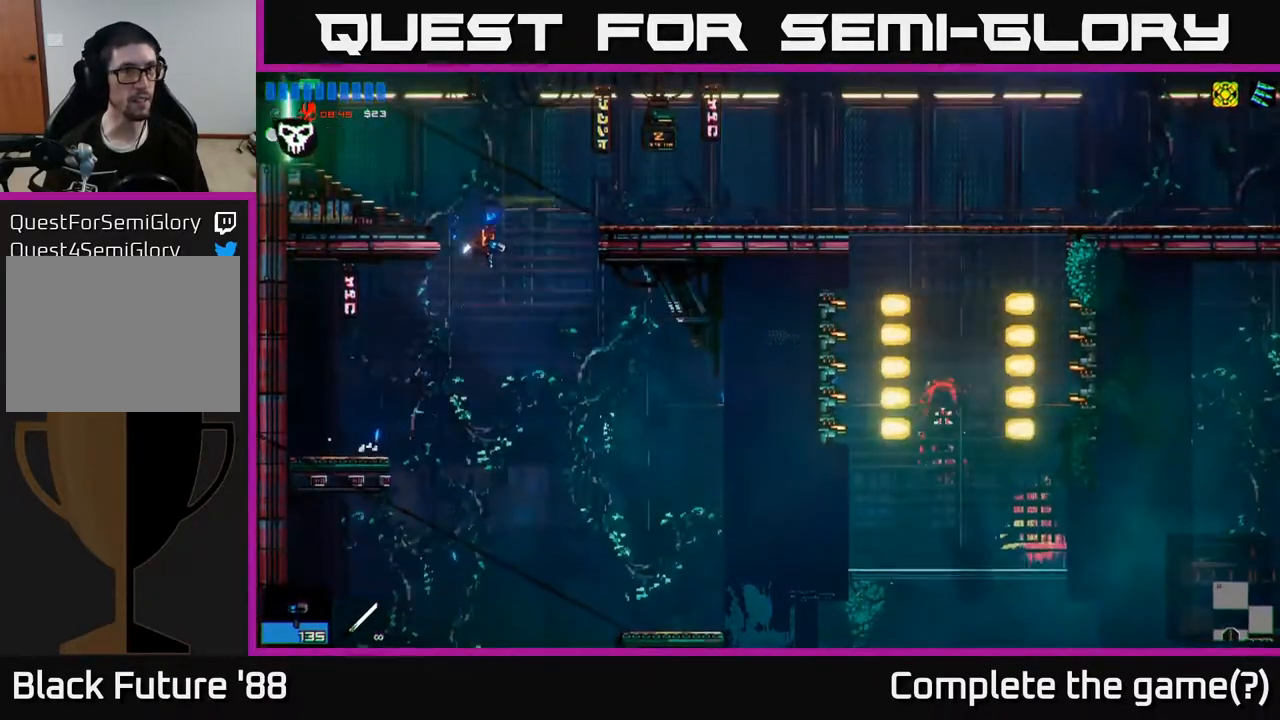
{"buttons": [], "left_stick": "left", "right_stick": "up-left", "events": [[17, "A", "down"], [50, "left_stick", "left"], [67, "right_stick", "up"], [217, "right_stick", "up-left"], [333, "A", "up"]]}
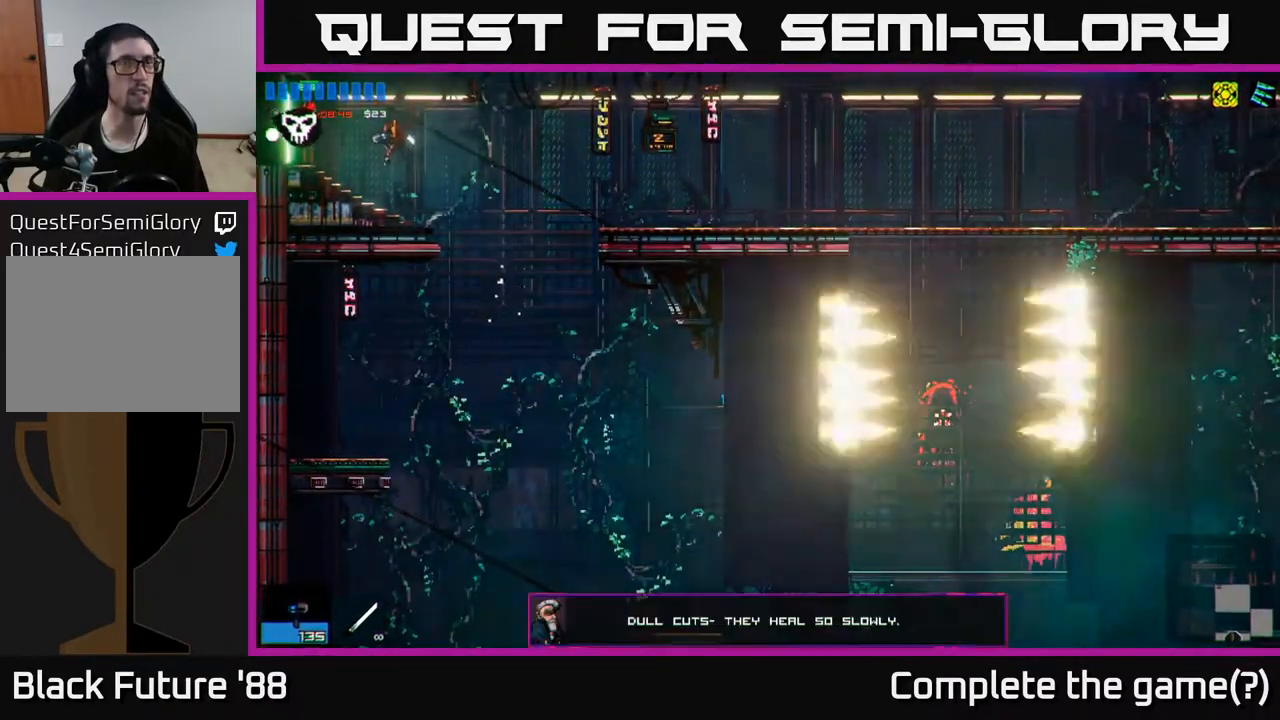
{"buttons": [], "left_stick": "left", "right_stick": "up-left", "events": []}
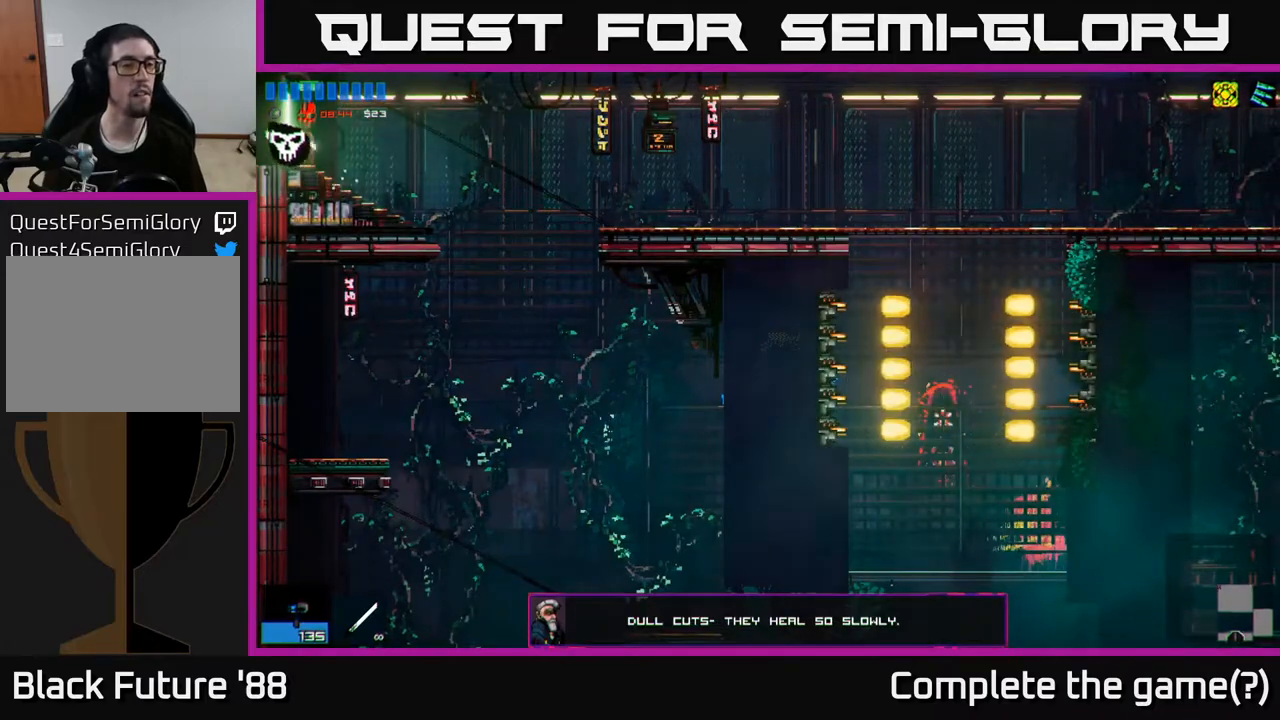
{"buttons": [], "left_stick": "left", "right_stick": "left", "events": [[267, "right_stick", "left"]]}
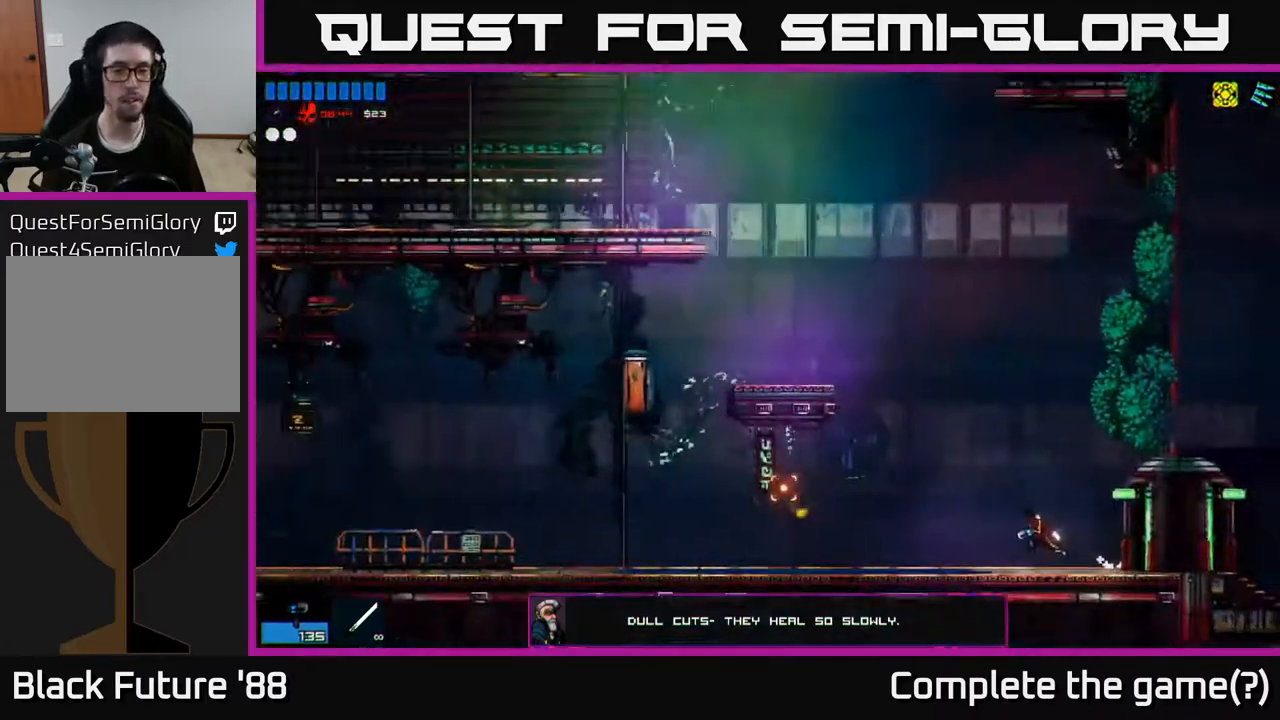
{"buttons": ["A"], "left_stick": "left", "right_stick": "up-left", "events": [[117, "right_stick", "up-left"], [467, "A", "down"]]}
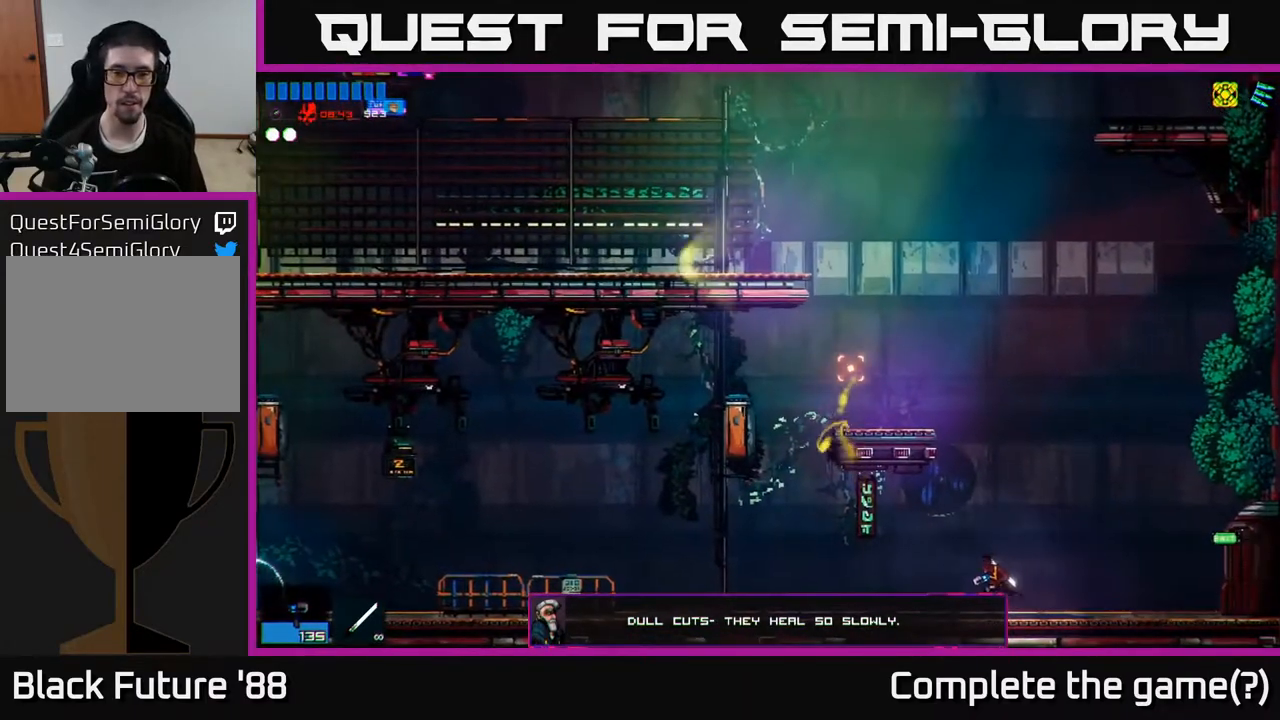
{"buttons": [], "left_stick": "left", "right_stick": "up-left", "events": [[33, "left_stick", "right"], [183, "A", "up"], [183, "left_stick", "left"], [283, "A", "down"], [333, "A", "up"]]}
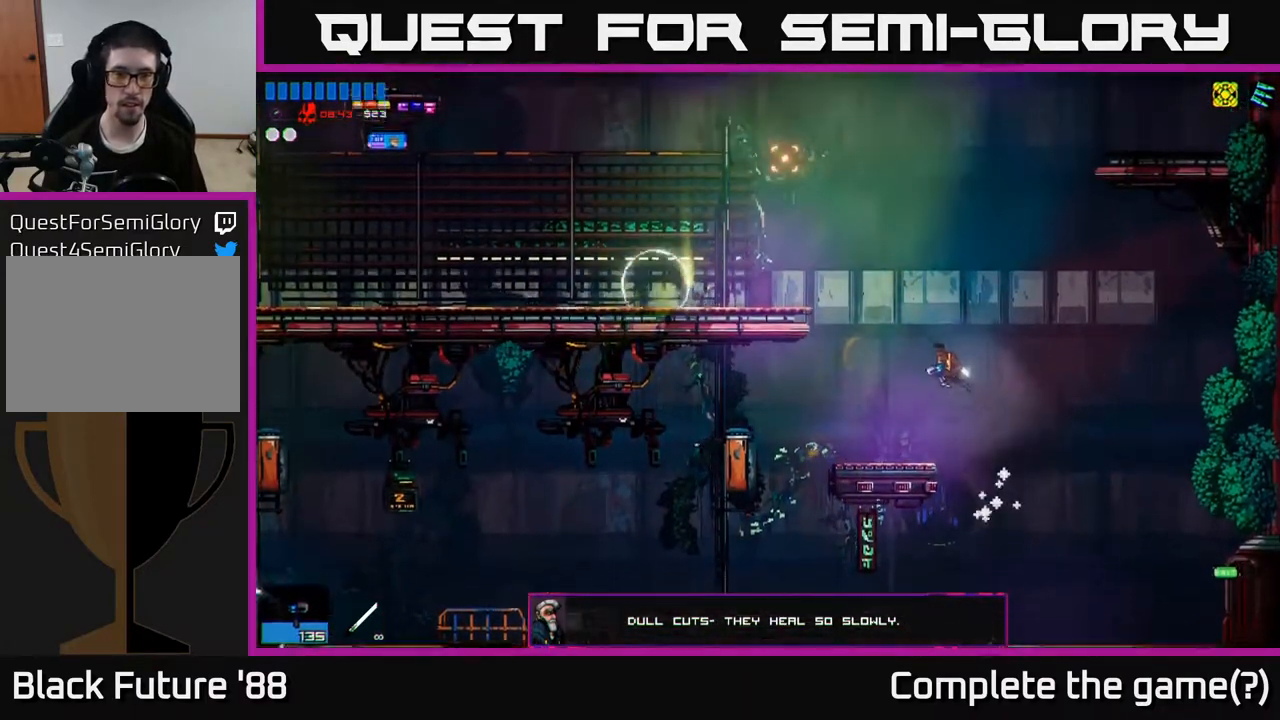
{"buttons": [], "left_stick": "right", "right_stick": "up-left", "events": [[367, "left_stick", "right"]]}
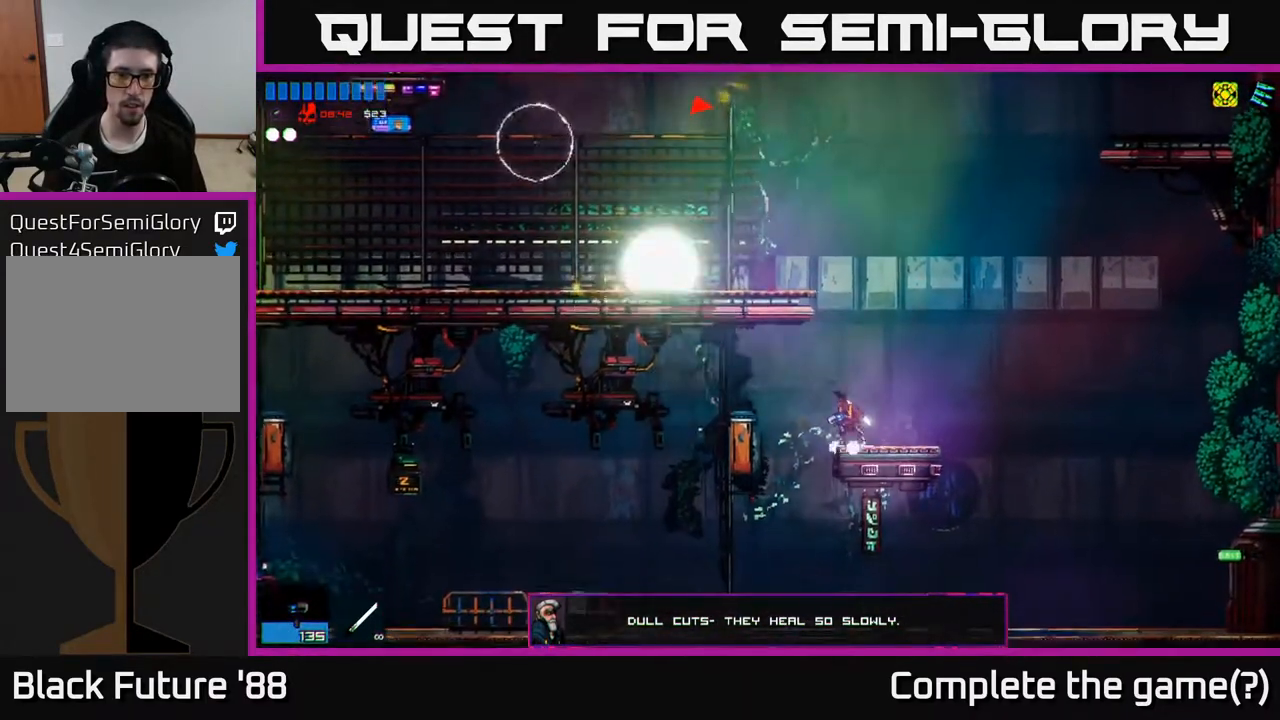
{"buttons": [], "left_stick": "left", "right_stick": "left", "events": [[133, "A", "down"], [133, "left_stick", "center"], [183, "left_stick", "left"], [350, "right_stick", "left"], [500, "A", "up"]]}
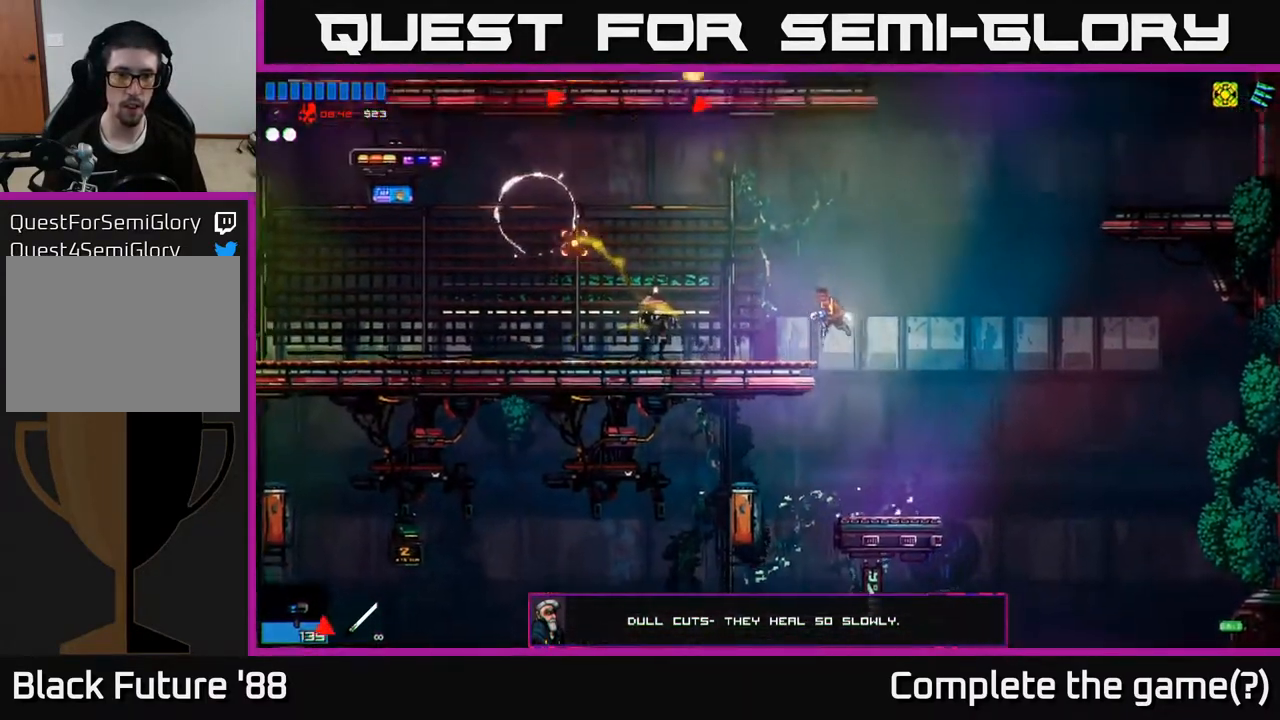
{"buttons": [], "left_stick": "center", "right_stick": "left", "events": [[67, "R2", "down"], [183, "R2", "up"], [233, "left_stick", "center"], [300, "left_stick", "right"], [317, "R1", "down"], [433, "R1", "up"], [433, "left_stick", "center"]]}
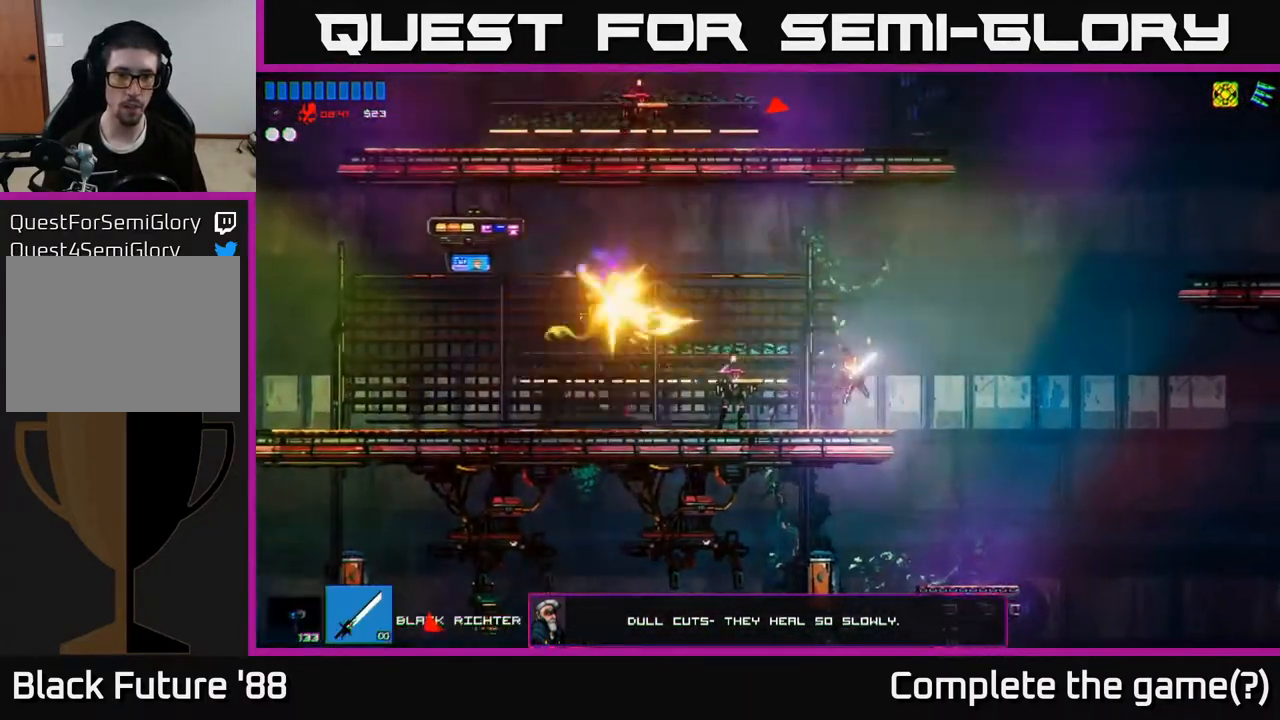
{"buttons": [], "left_stick": "left", "right_stick": "left", "events": [[17, "R2", "down"], [133, "R2", "up"], [417, "left_stick", "left"]]}
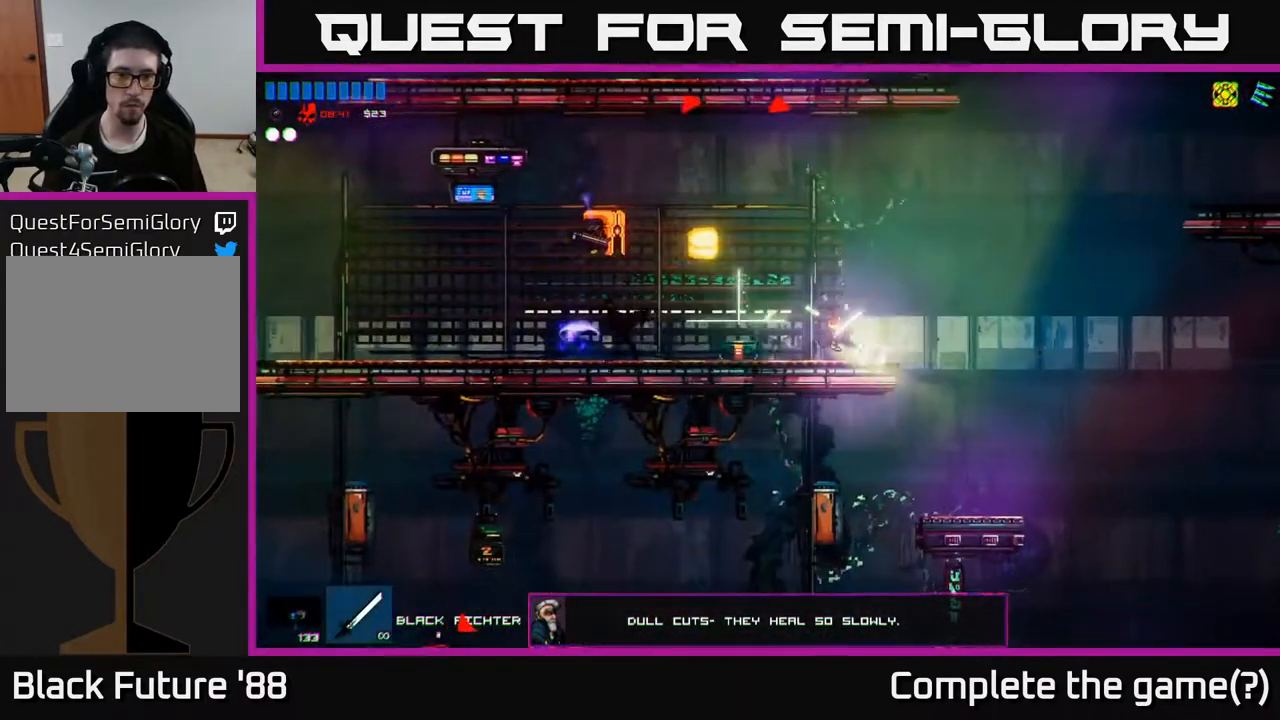
{"buttons": ["R2"], "left_stick": "left", "right_stick": "up-left", "events": [[283, "right_stick", "center"], [450, "right_stick", "up-left"], [500, "R2", "down"]]}
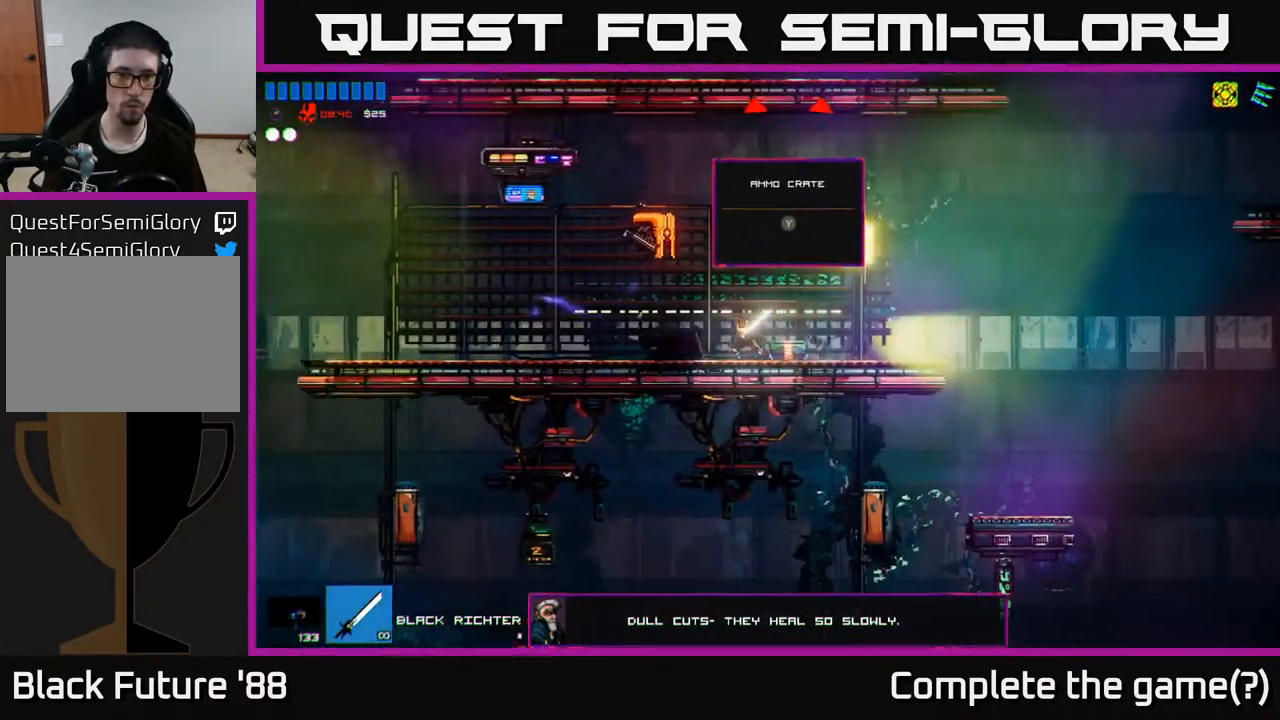
{"buttons": [], "left_stick": "right", "right_stick": "center", "events": [[117, "R2", "up"], [117, "left_stick", "right"], [183, "right_stick", "center"], [267, "Y", "down"], [333, "Y", "up"]]}
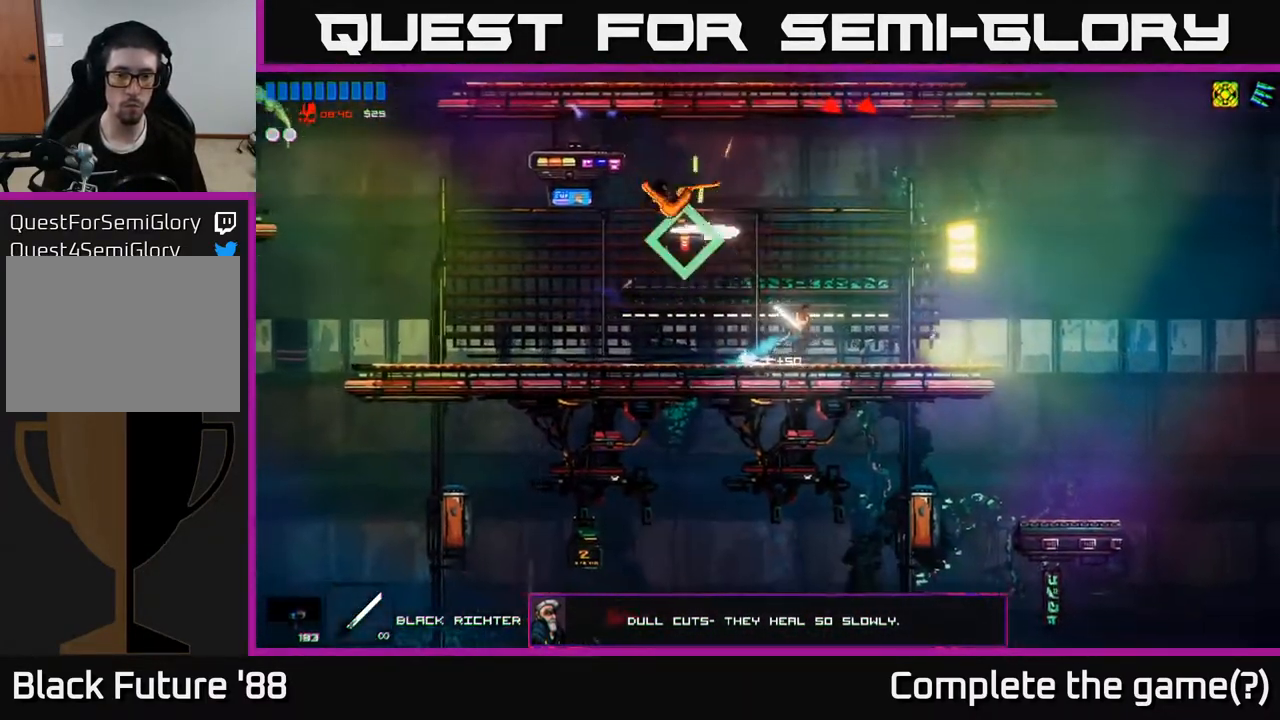
{"buttons": ["Y"], "left_stick": "left", "right_stick": "center", "events": [[150, "left_stick", "left"], [500, "Y", "down"]]}
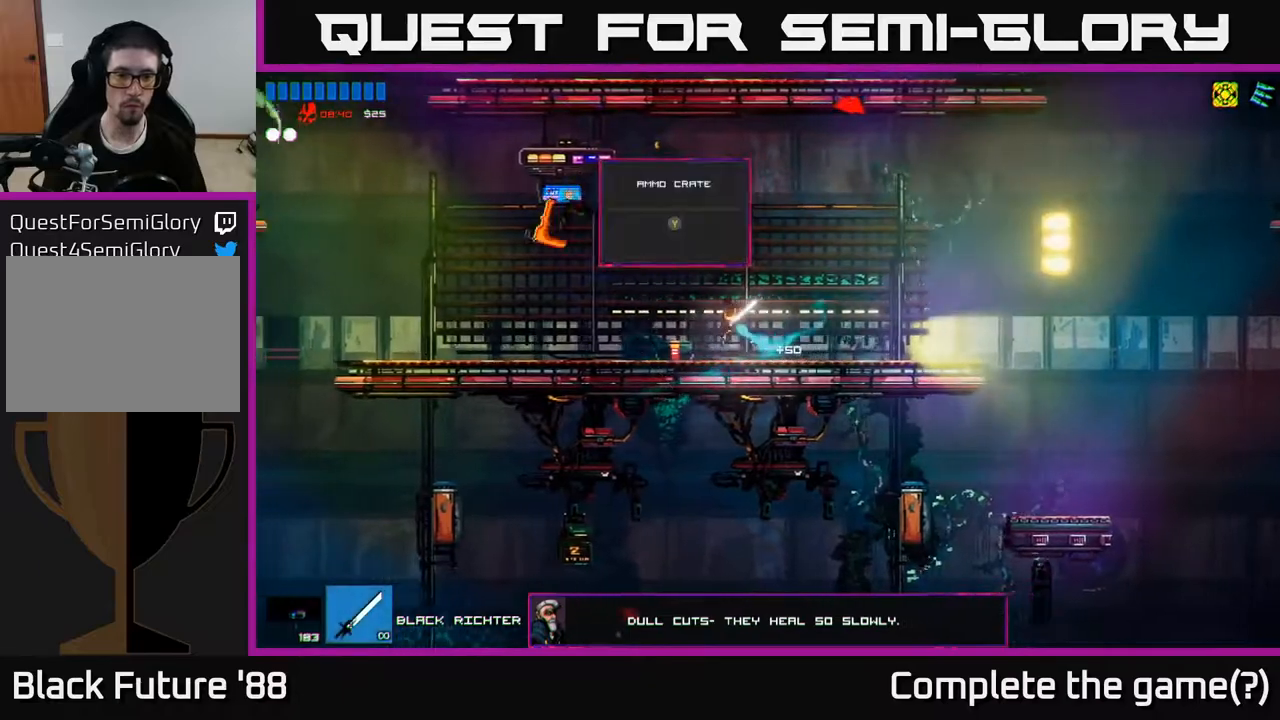
{"buttons": [], "left_stick": "left", "right_stick": "up", "events": [[100, "Y", "up"], [300, "right_stick", "up"]]}
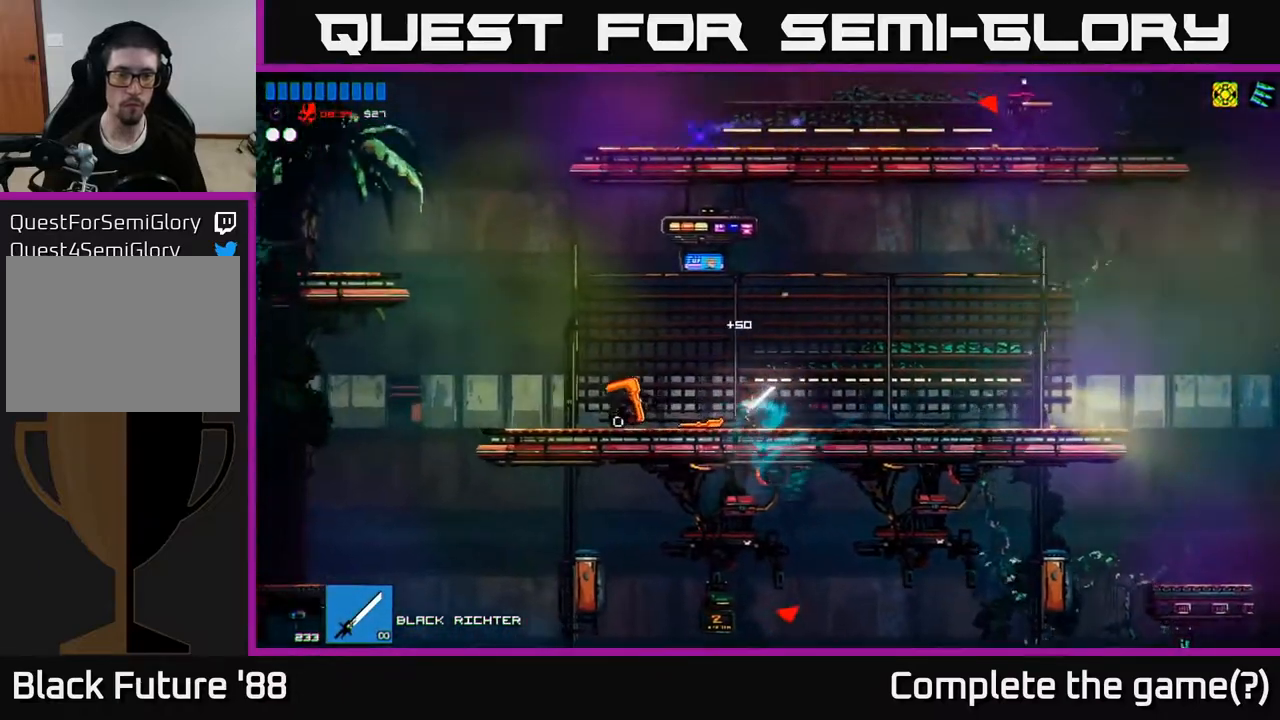
{"buttons": ["A"], "left_stick": "left", "right_stick": "up-left", "events": [[100, "right_stick", "up-left"], [367, "A", "down"]]}